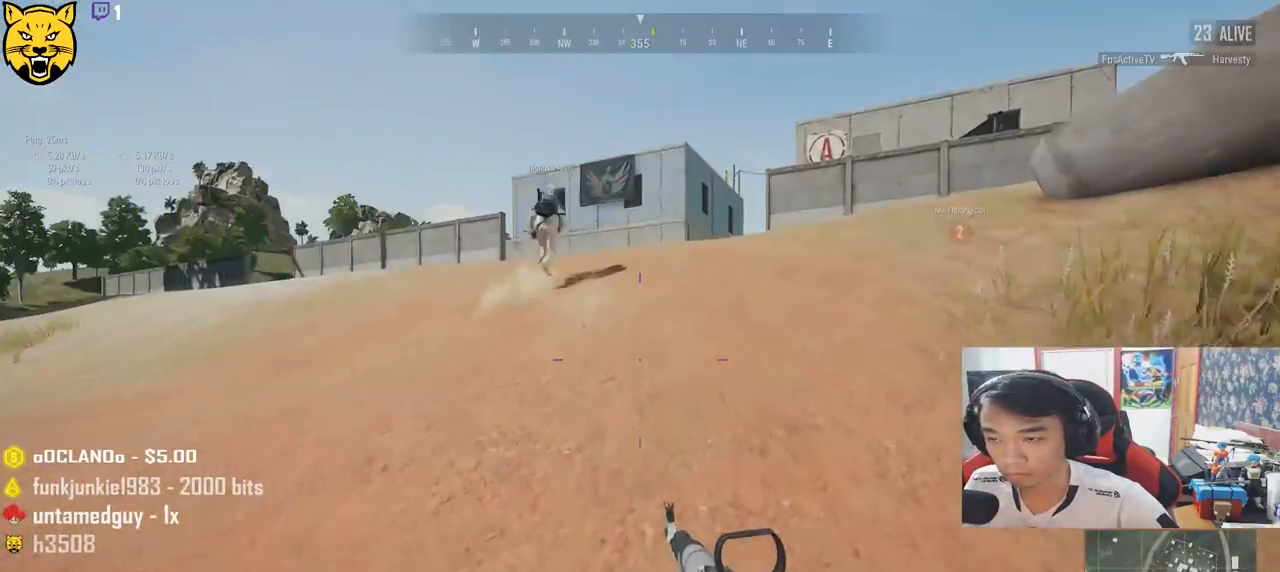
Gameplay with keyboard and mouse; each line is a JSON object with the keys and mouse buttons held at the frame after it. "events" lists presses ("down") and releases ("up") of "a", "c", "ctrl", "d", "e", "f", "q", "r", "s", "shift", "space", "tab", "v", "w", "x", "z", "mouse_left", "mouse_wheel" and "mouse_right" between this image and that frame as [ms after this image, input, new state], when the widget could be followed in between. "mouse_left", "mouse_wheel", "mouse_right" = the "left", "wheel", "right" buttons of the "mouse" list. No other keys are recorded. "wheel" means that the mouse wheel is clicked or scrolled. Mouse movement is not recorded.
{"keys": ["shift", "w"], "mouse": [], "events": [[217, "shift", "down"]]}
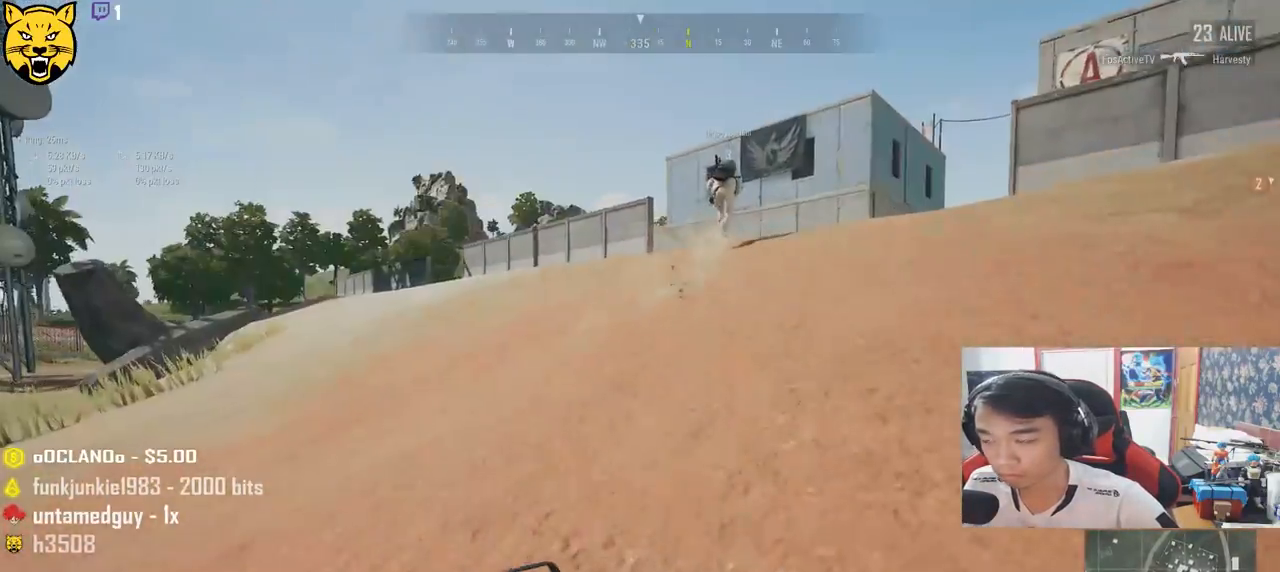
{"keys": ["d", "shift", "w"], "mouse": [], "events": [[50, "d", "down"]]}
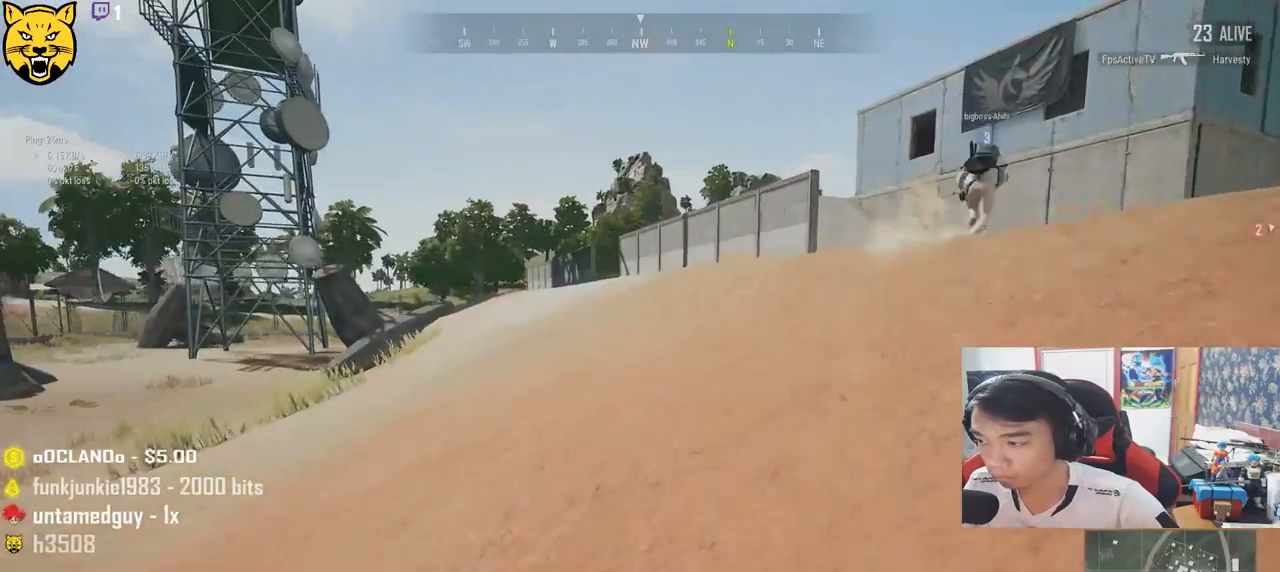
{"keys": ["d", "shift", "w"], "mouse": [], "events": []}
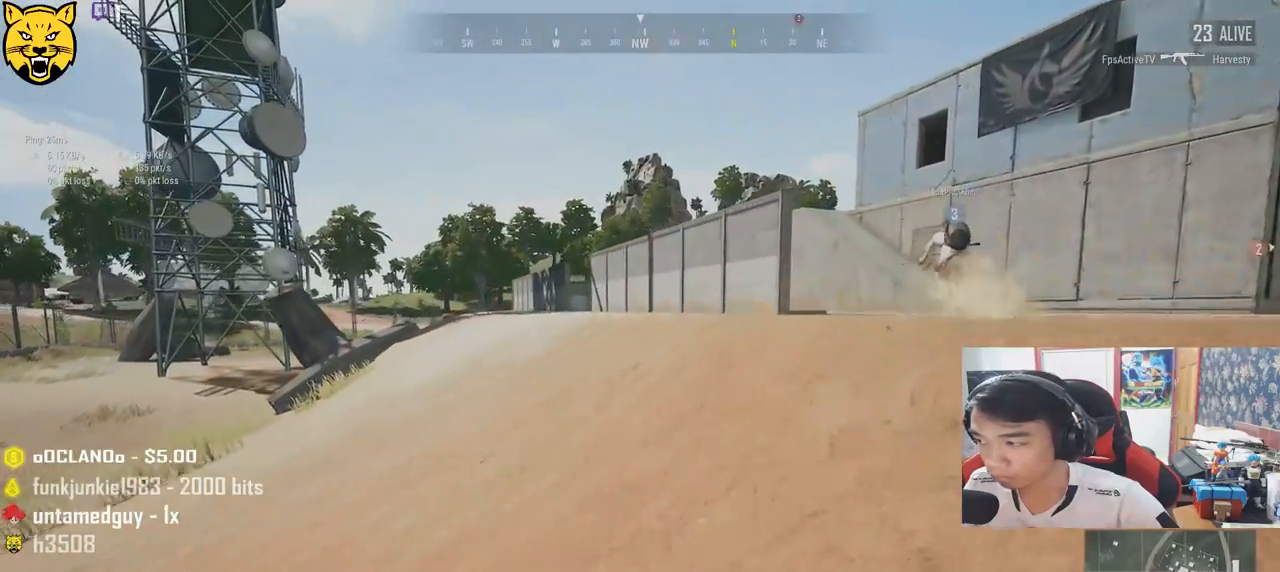
{"keys": ["shift", "w"], "mouse": [], "events": [[233, "d", "up"]]}
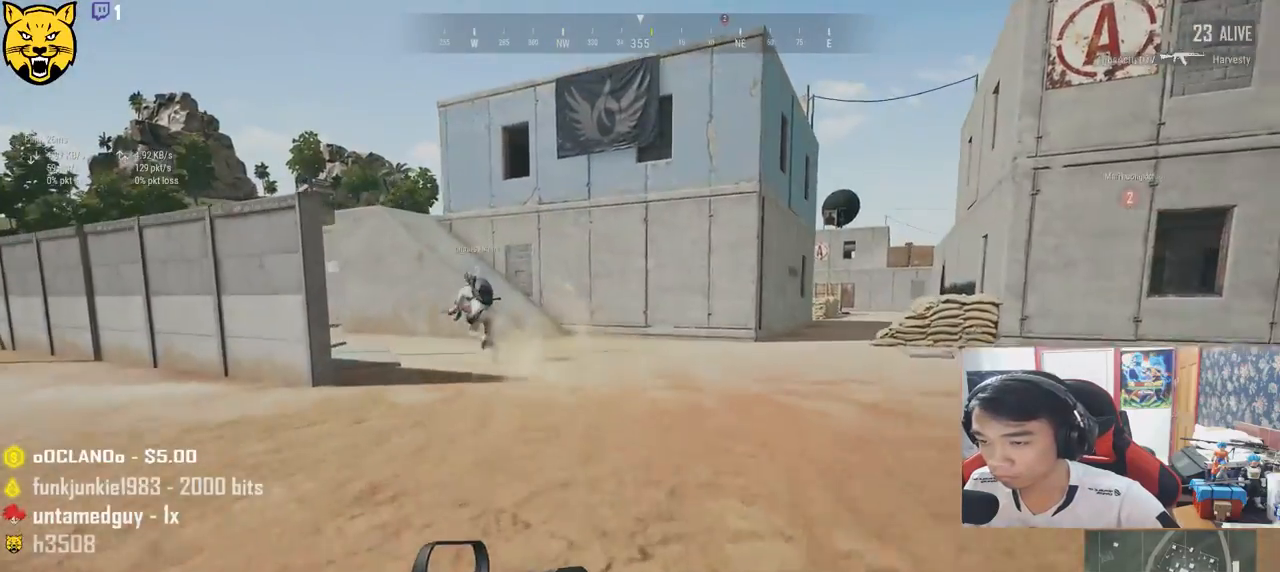
{"keys": ["shift", "w"], "mouse": [], "events": []}
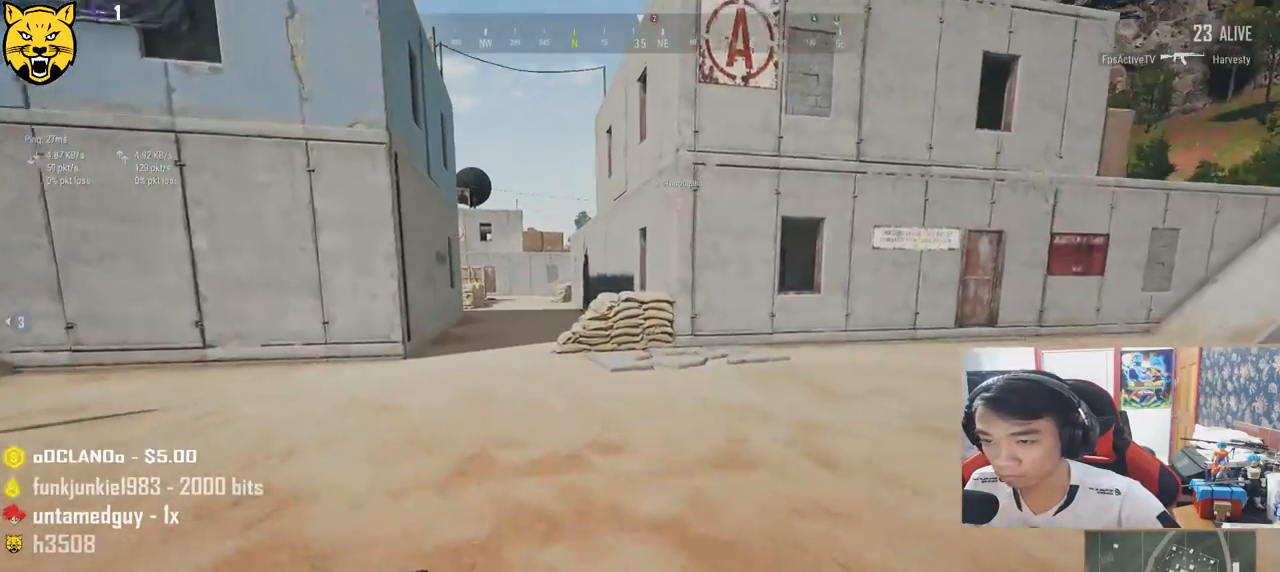
{"keys": ["shift", "w"], "mouse": [], "events": []}
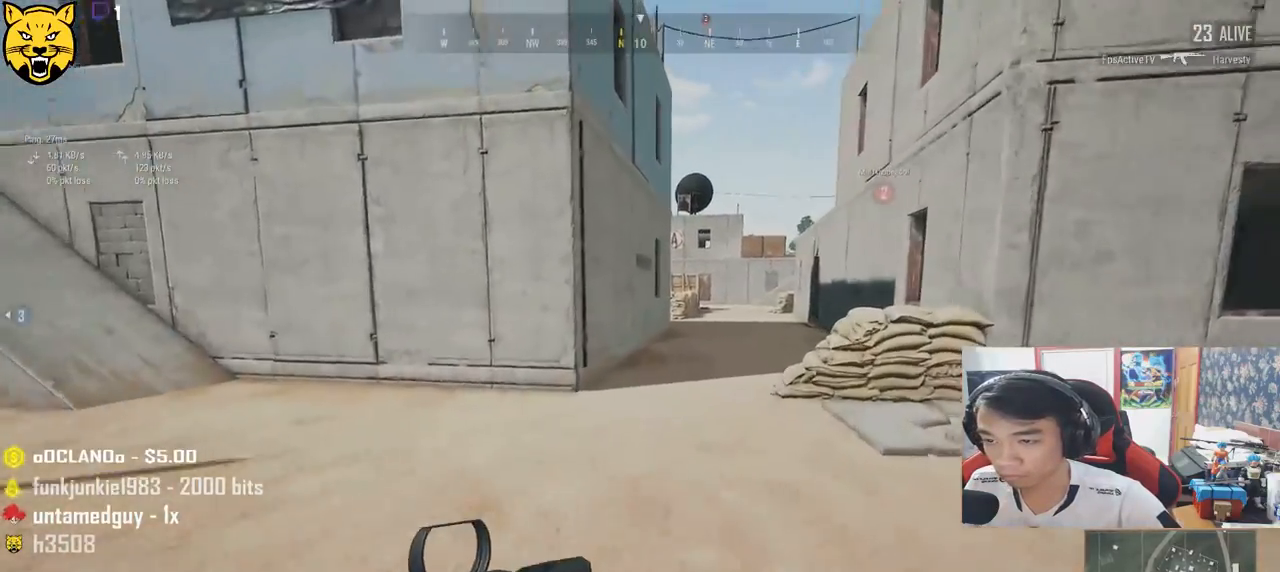
{"keys": ["shift", "w"], "mouse": [], "events": []}
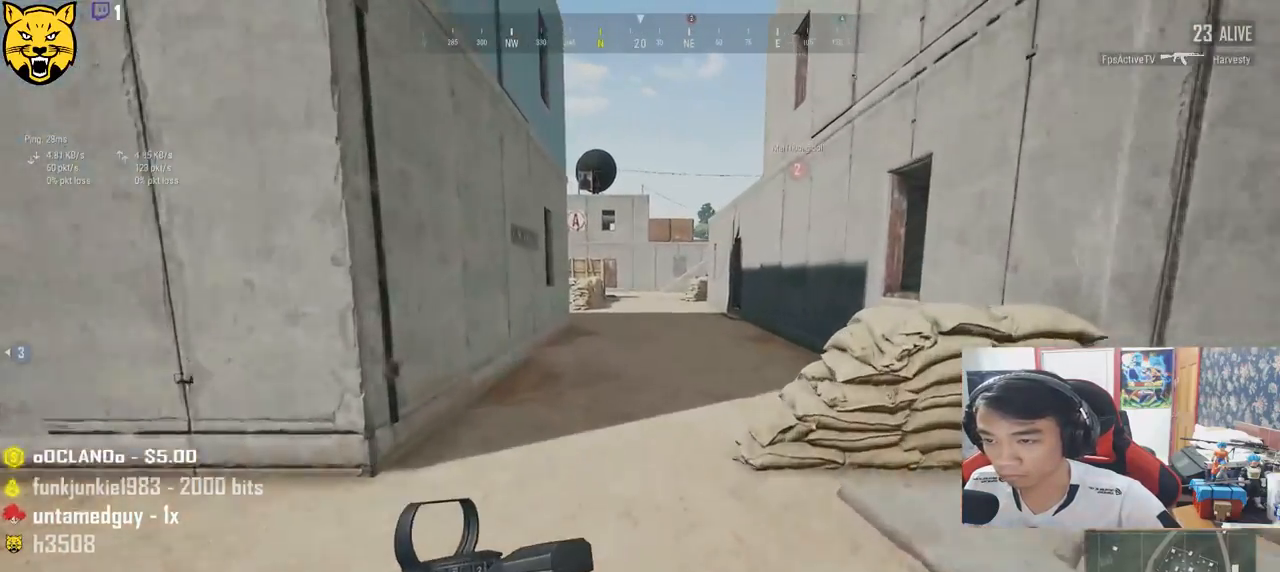
{"keys": ["shift", "w"], "mouse": [], "events": []}
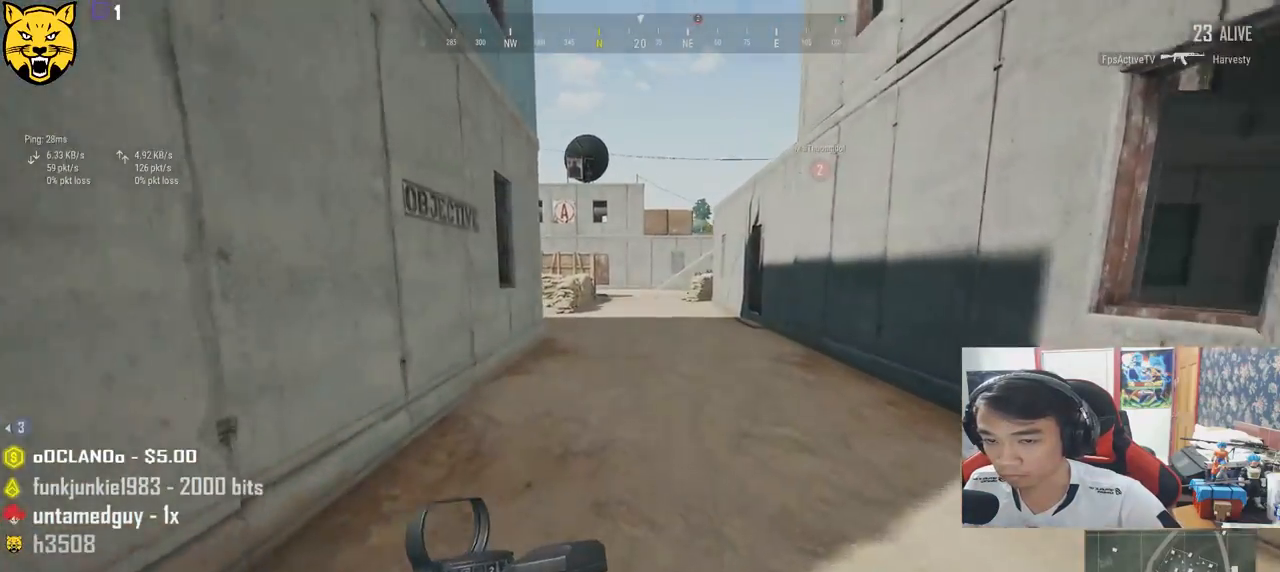
{"keys": ["shift", "w"], "mouse": [], "events": []}
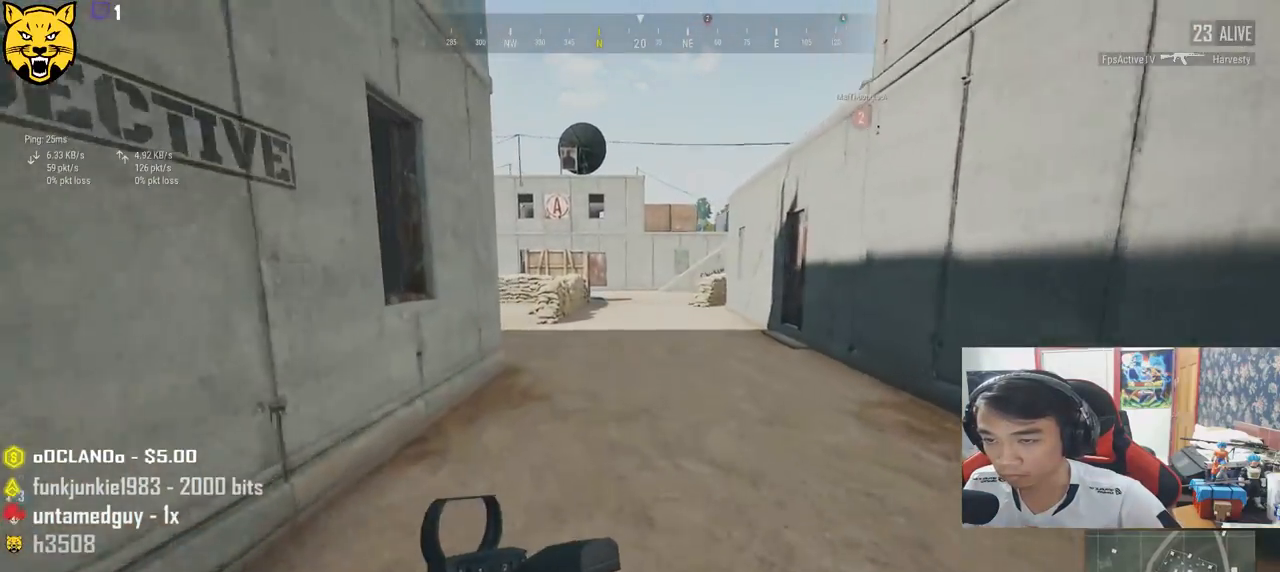
{"keys": ["shift", "w"], "mouse": [], "events": []}
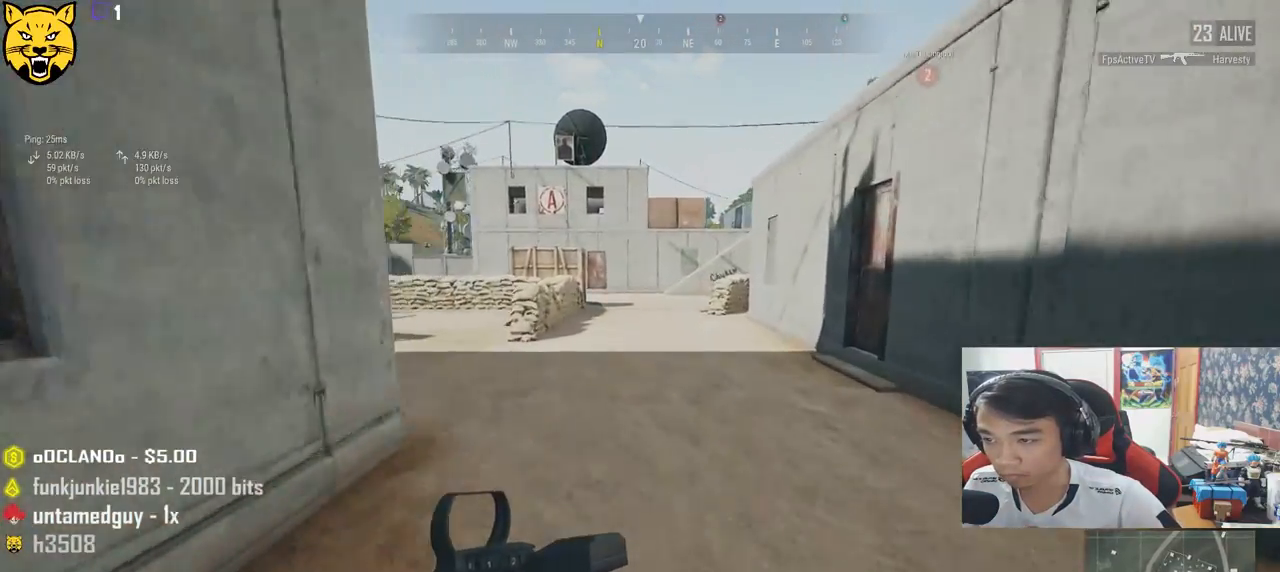
{"keys": ["shift", "w"], "mouse": [], "events": []}
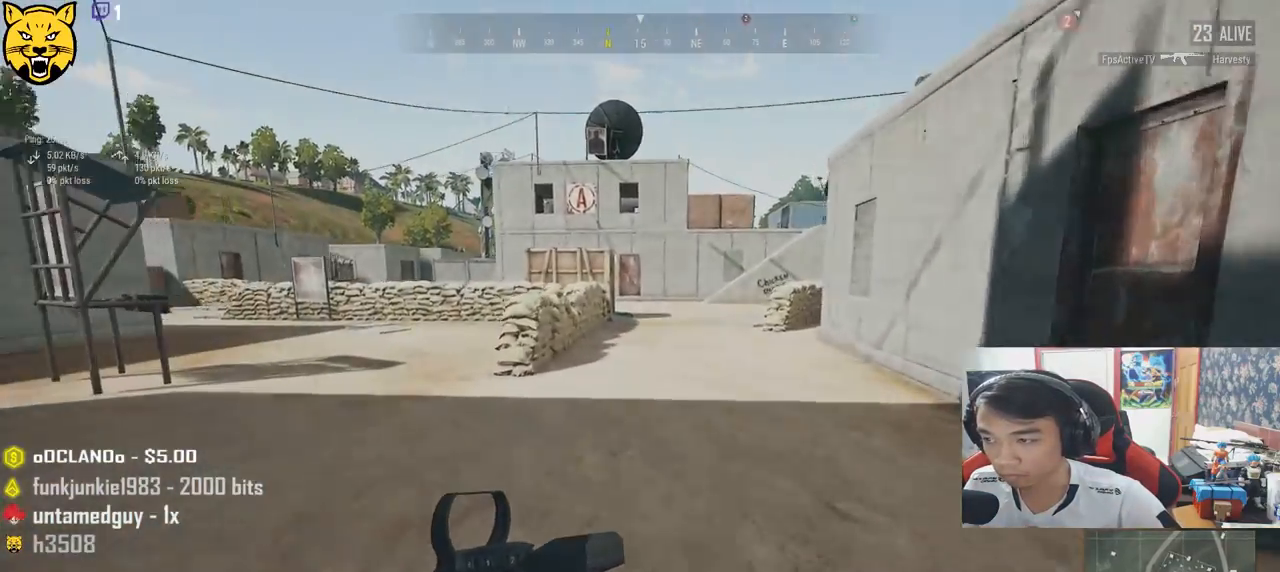
{"keys": ["d", "shift", "w"], "mouse": [], "events": [[100, "d", "down"]]}
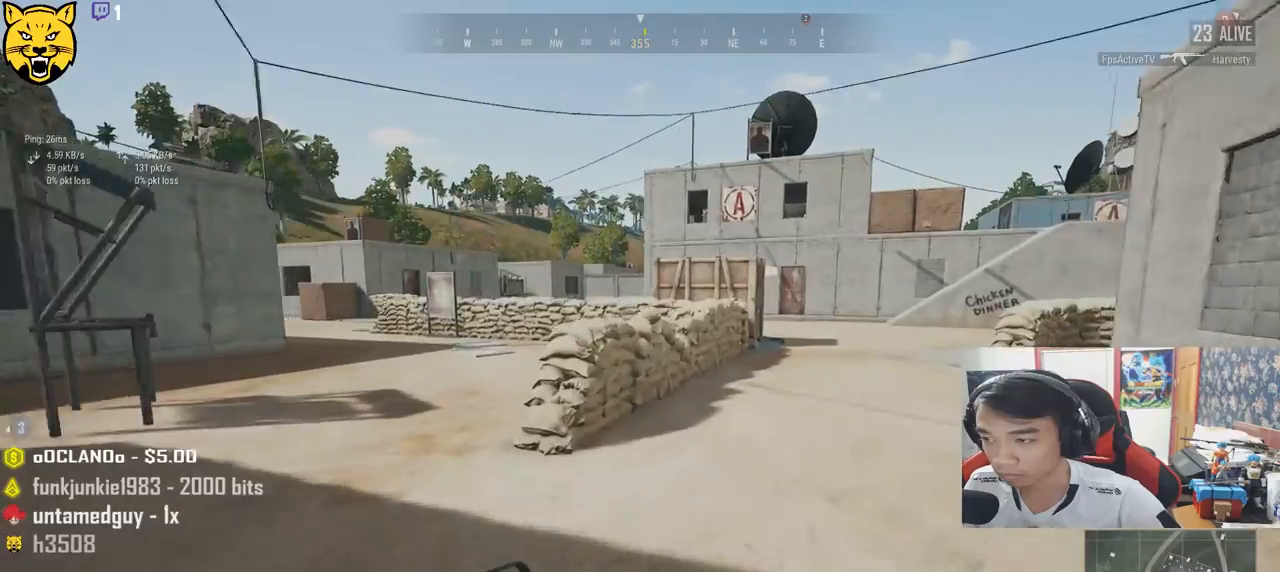
{"keys": ["shift", "w"], "mouse": [], "events": [[67, "d", "up"]]}
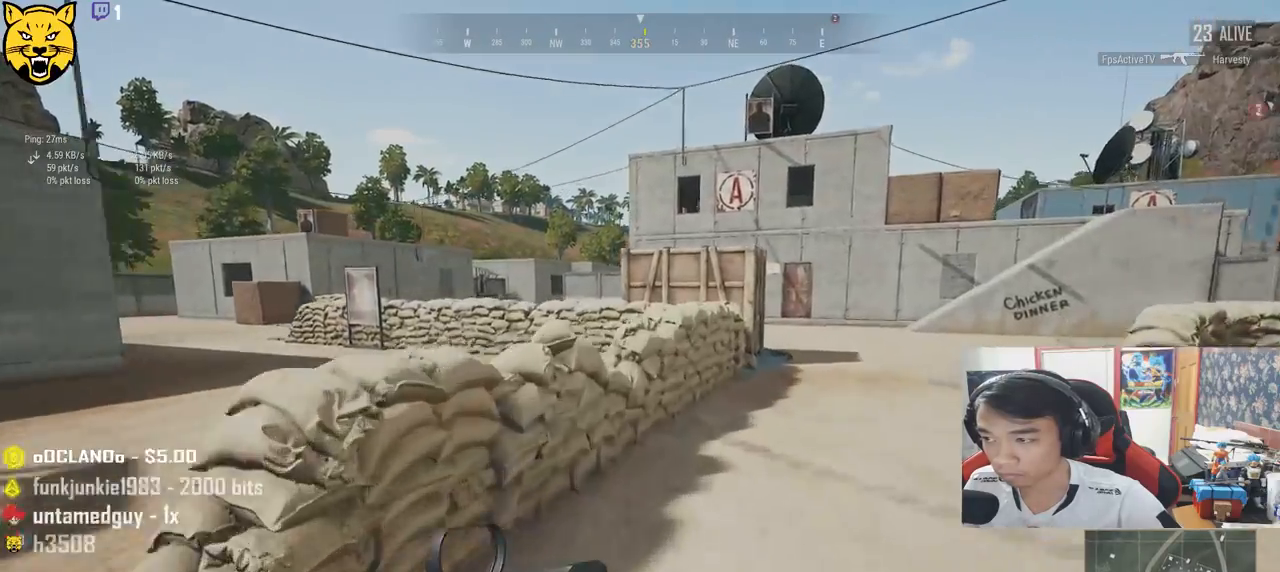
{"keys": ["shift", "w"], "mouse": [], "events": []}
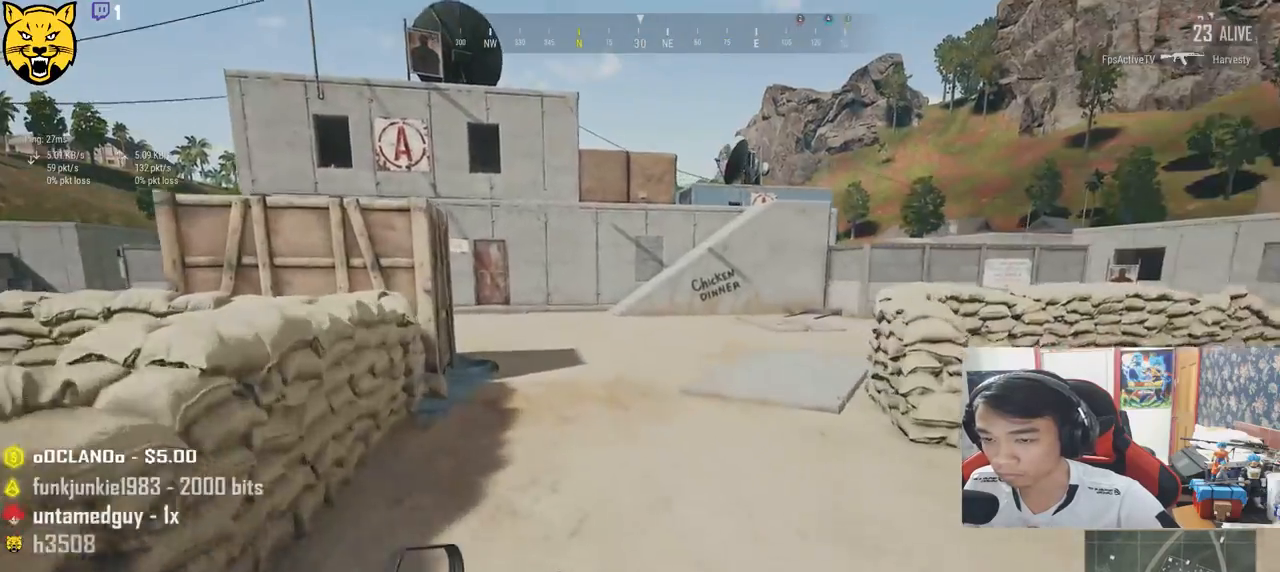
{"keys": ["shift", "w"], "mouse": [], "events": []}
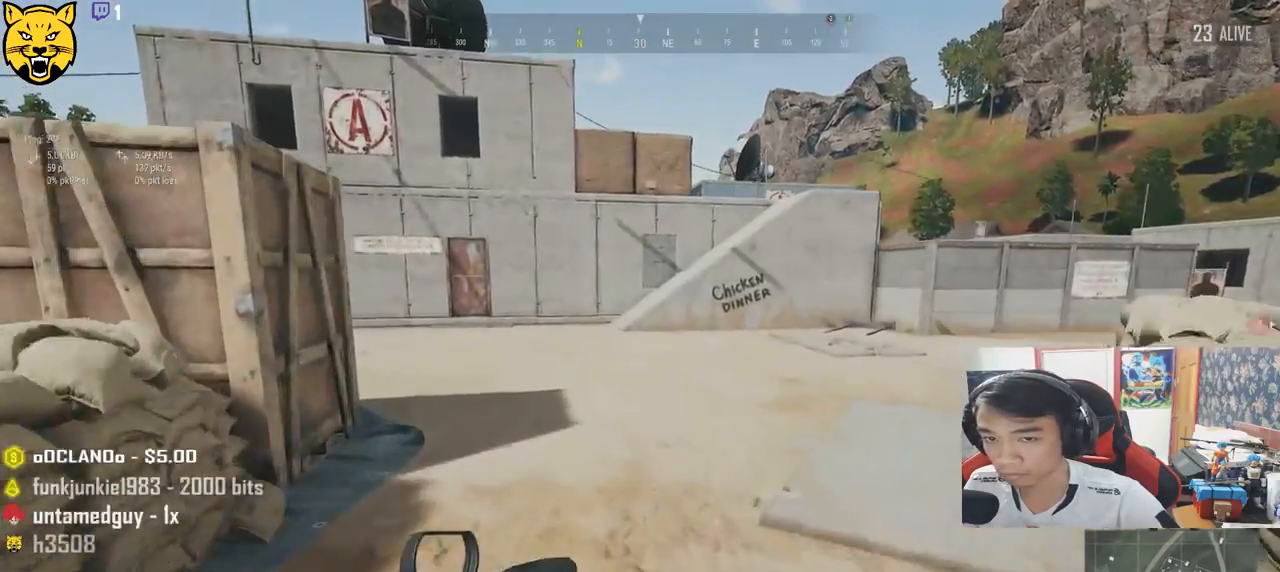
{"keys": ["shift", "w"], "mouse": [], "events": []}
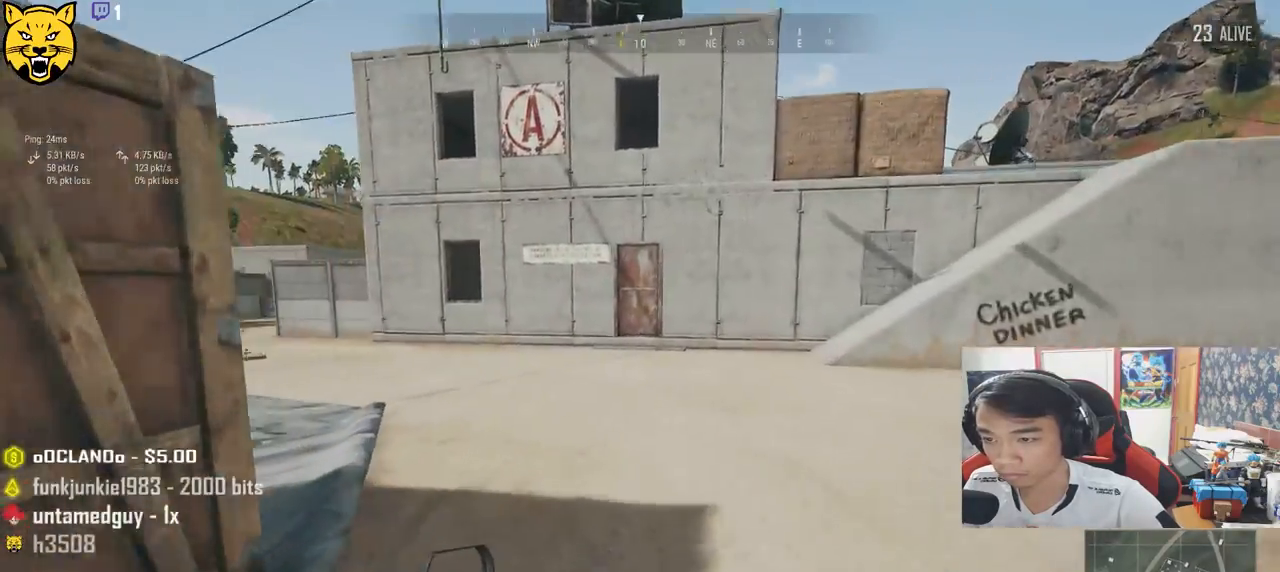
{"keys": ["shift", "w"], "mouse": [], "events": []}
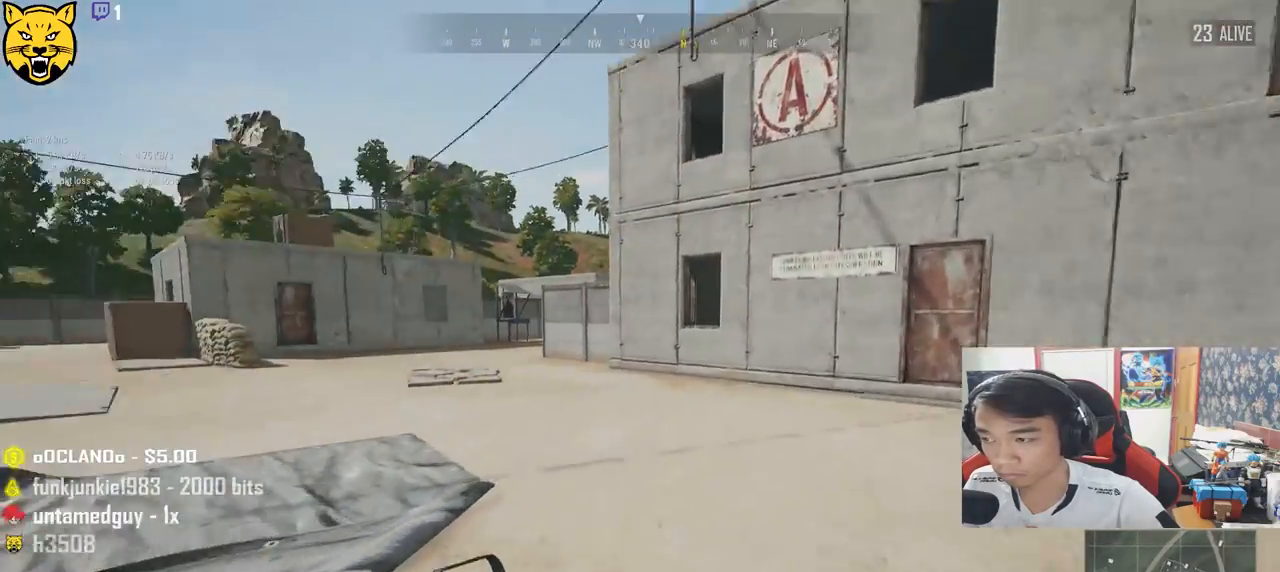
{"keys": ["shift", "w"], "mouse": [], "events": []}
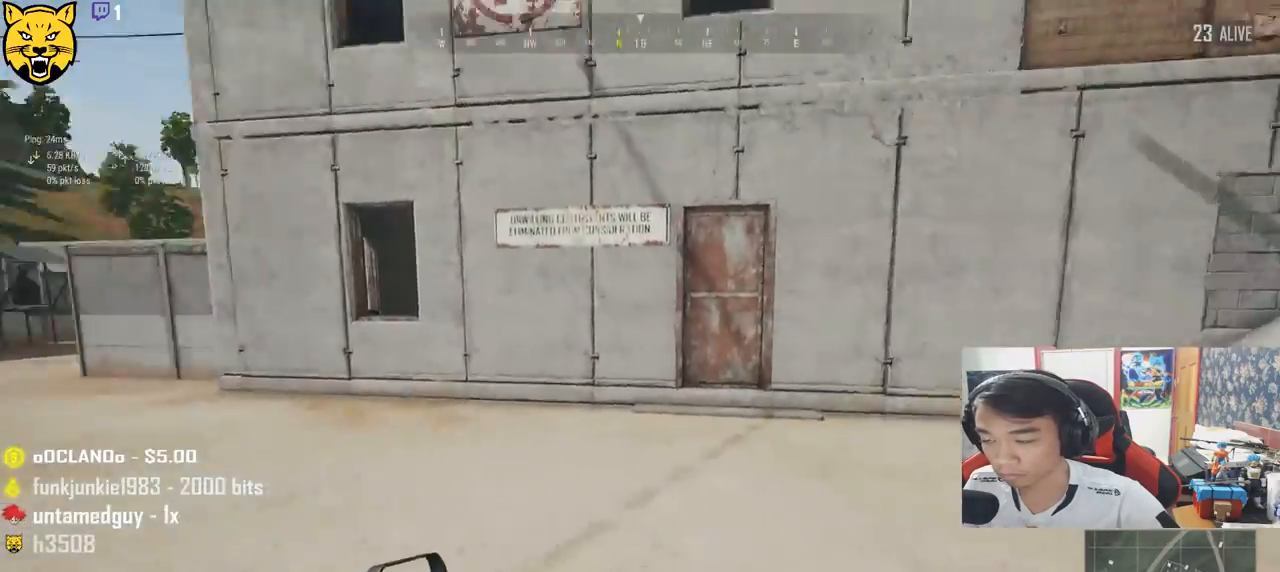
{"keys": ["d", "shift", "w"], "mouse": [], "events": [[467, "d", "down"]]}
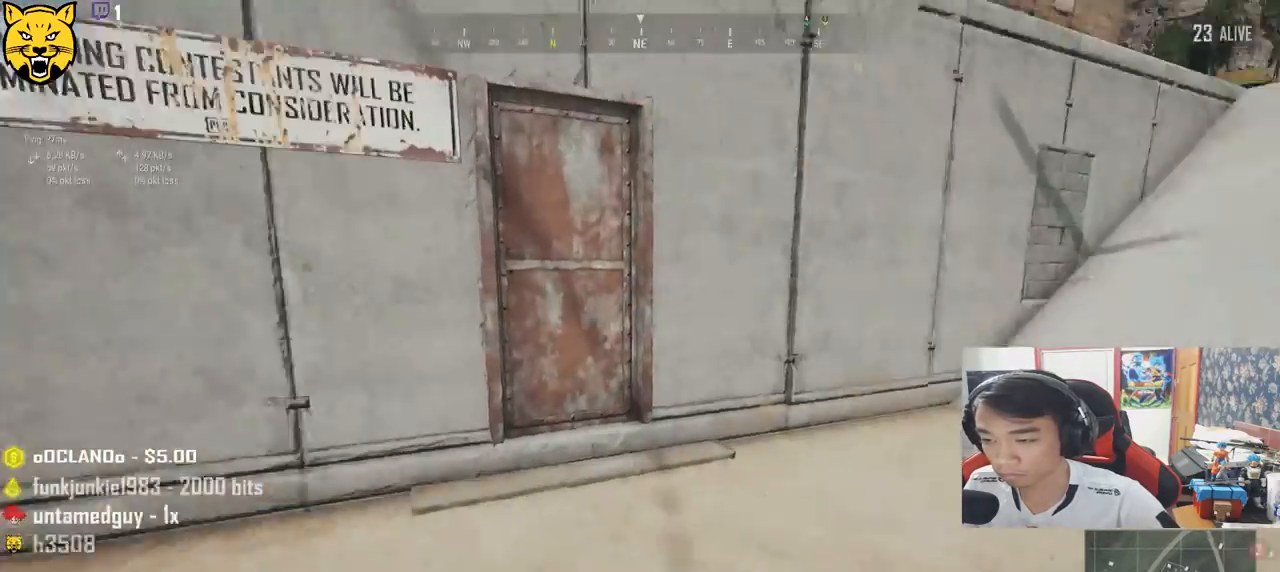
{"keys": ["f"], "mouse": [], "events": [[233, "d", "up"], [300, "shift", "up"], [433, "f", "down"], [433, "w", "up"]]}
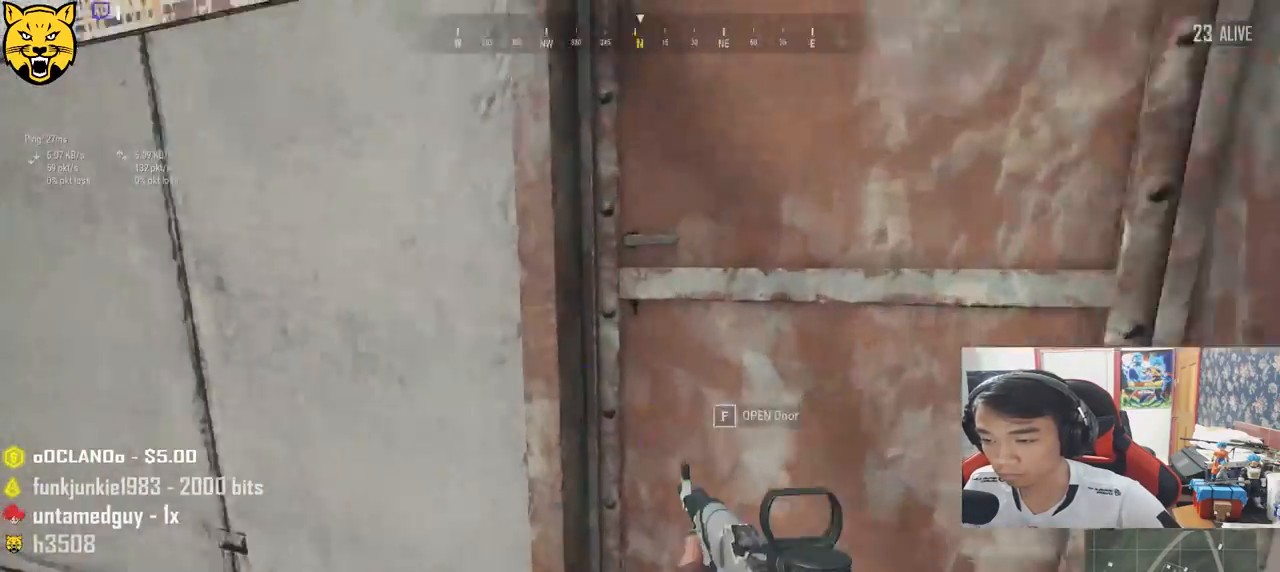
{"keys": ["d", "w"], "mouse": [], "events": [[17, "f", "up"], [33, "a", "down"], [83, "f", "down"], [150, "f", "up"], [250, "a", "up"], [283, "d", "down"], [417, "w", "down"]]}
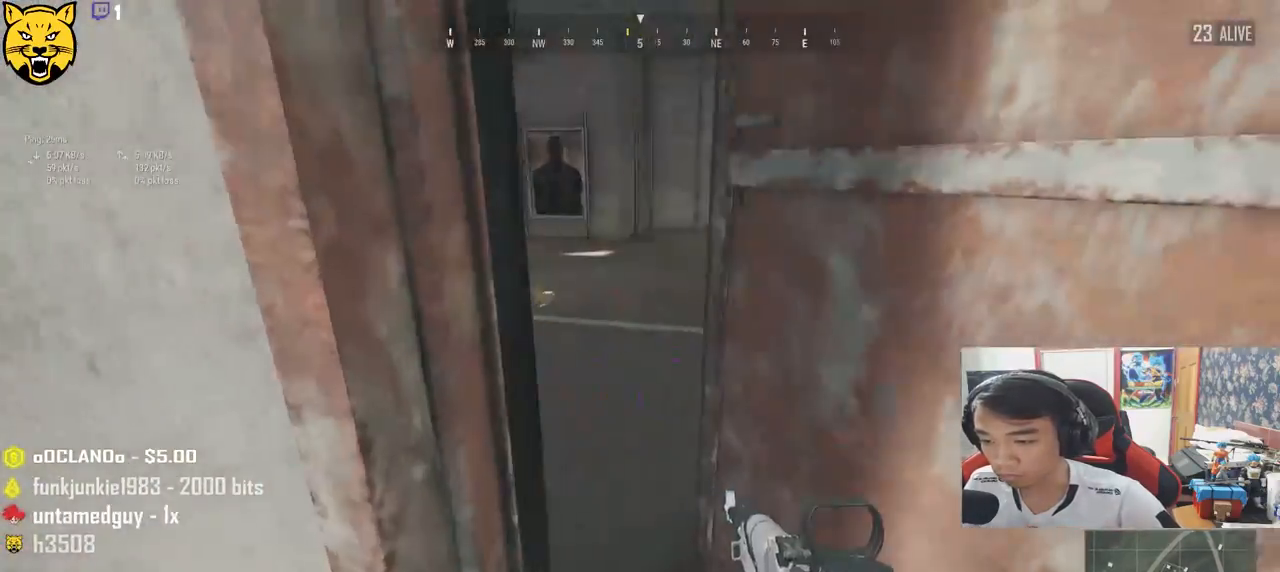
{"keys": ["a", "w"], "mouse": [], "events": [[50, "d", "up"], [417, "a", "down"]]}
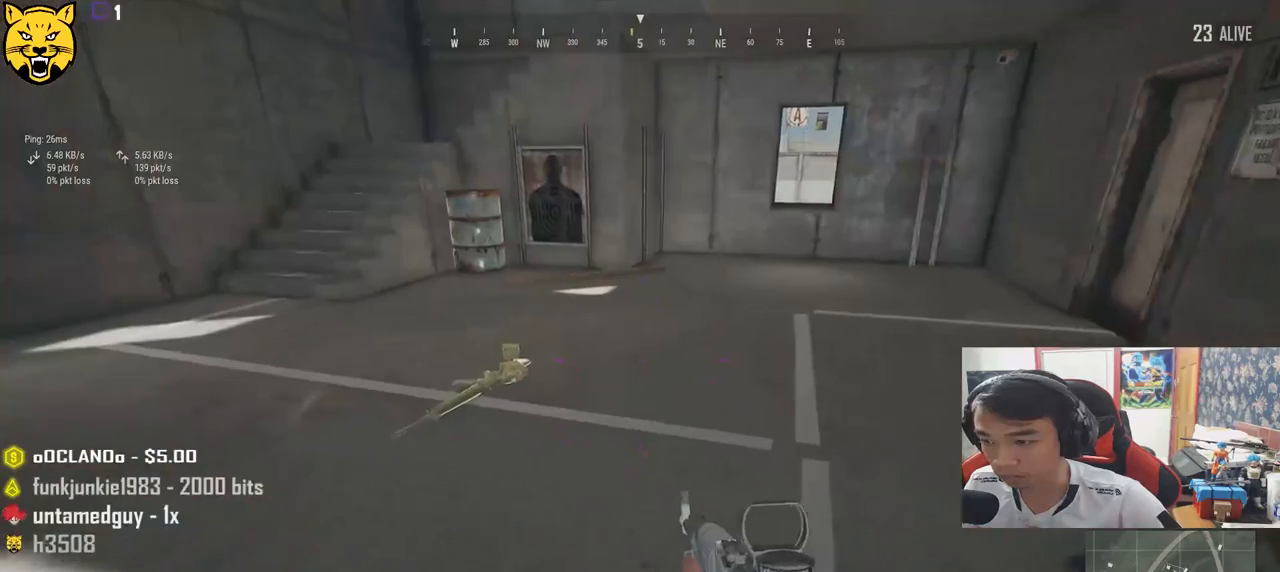
{"keys": ["shift", "w"], "mouse": [], "events": [[150, "a", "up"], [333, "shift", "down"]]}
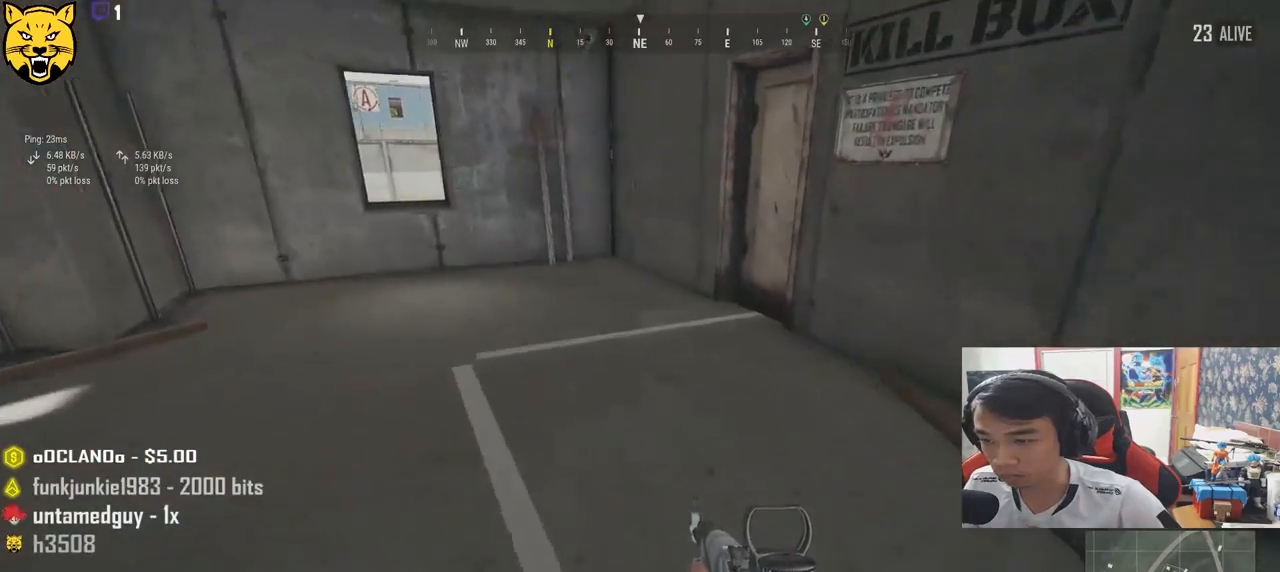
{"keys": ["w"], "mouse": [], "events": [[100, "d", "down"], [483, "d", "up"], [500, "shift", "up"]]}
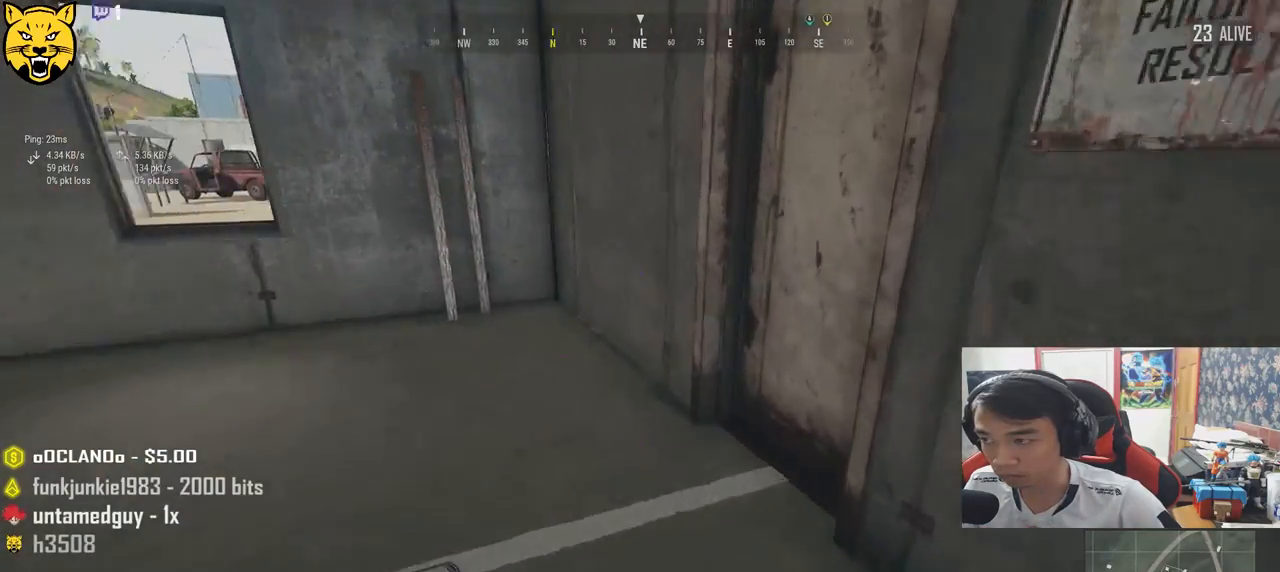
{"keys": ["a"], "mouse": [], "events": [[133, "f", "down"], [150, "w", "up"], [217, "a", "down"], [217, "f", "up"], [300, "f", "down"], [367, "f", "up"]]}
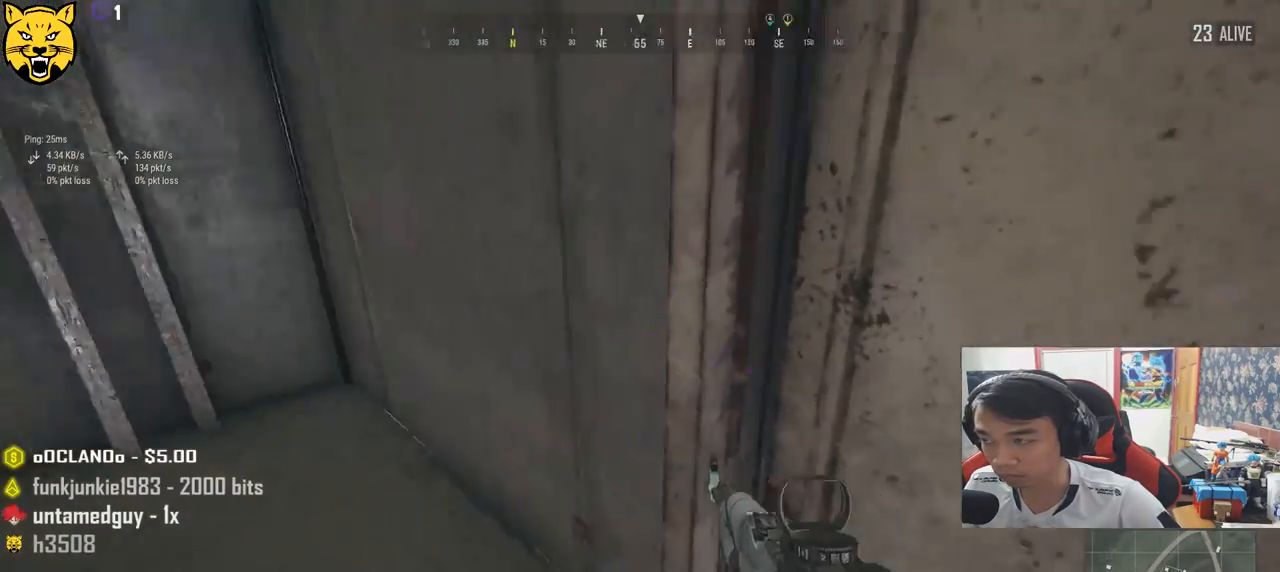
{"keys": ["w"], "mouse": [], "events": [[67, "a", "up"], [83, "w", "down"]]}
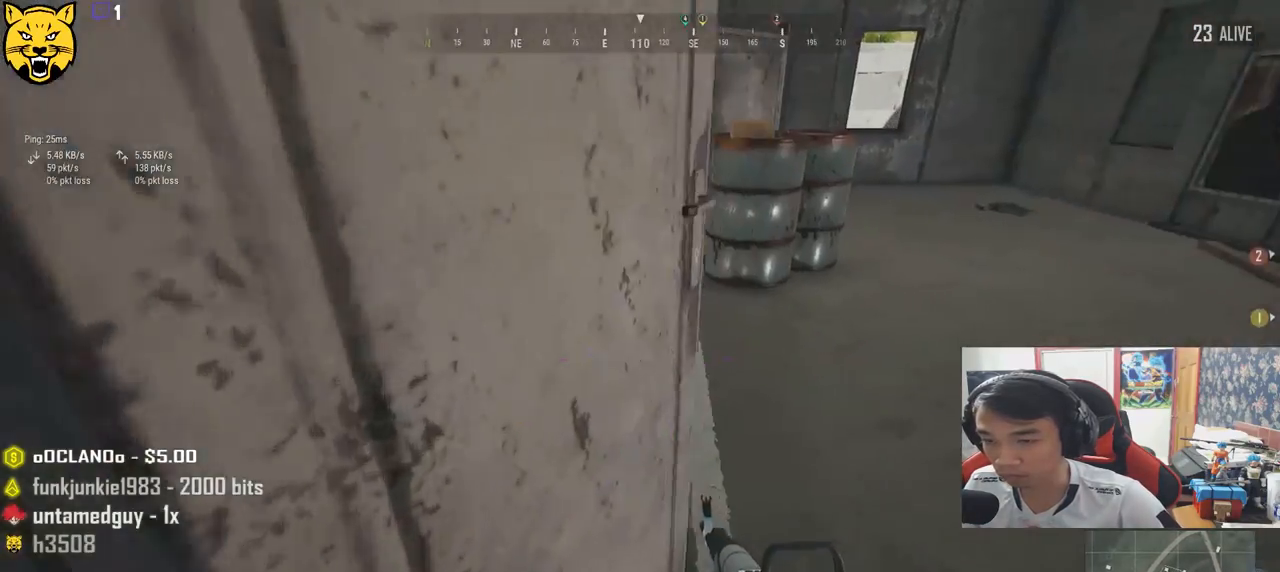
{"keys": ["d"], "mouse": [], "events": [[183, "d", "down"], [233, "w", "up"]]}
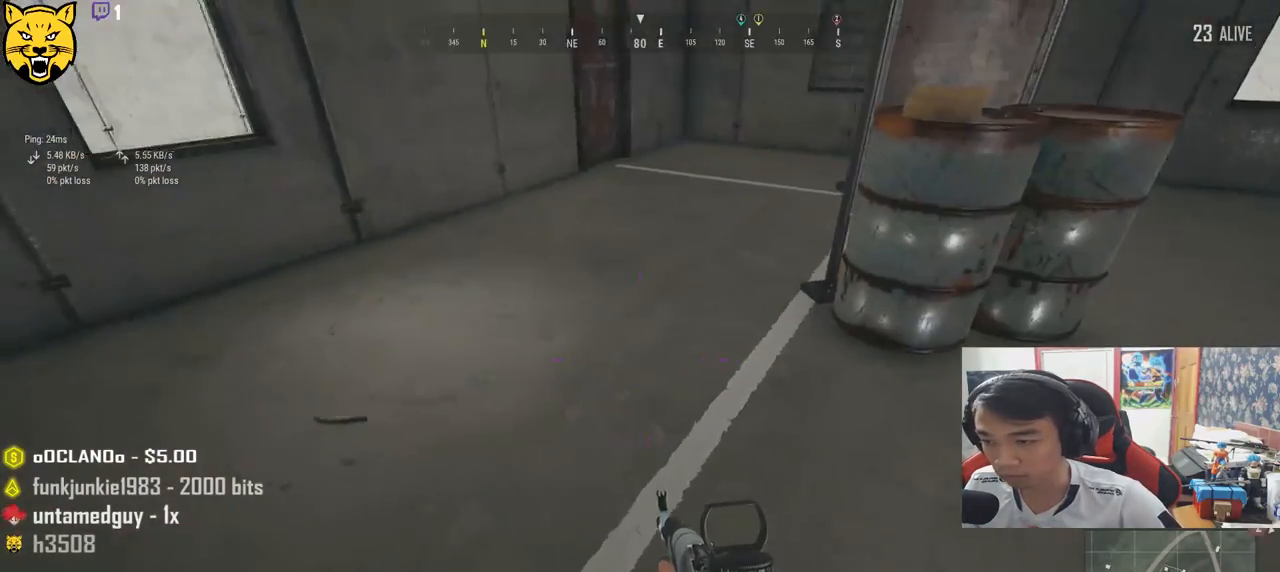
{"keys": ["d", "w"], "mouse": [], "events": [[267, "w", "down"]]}
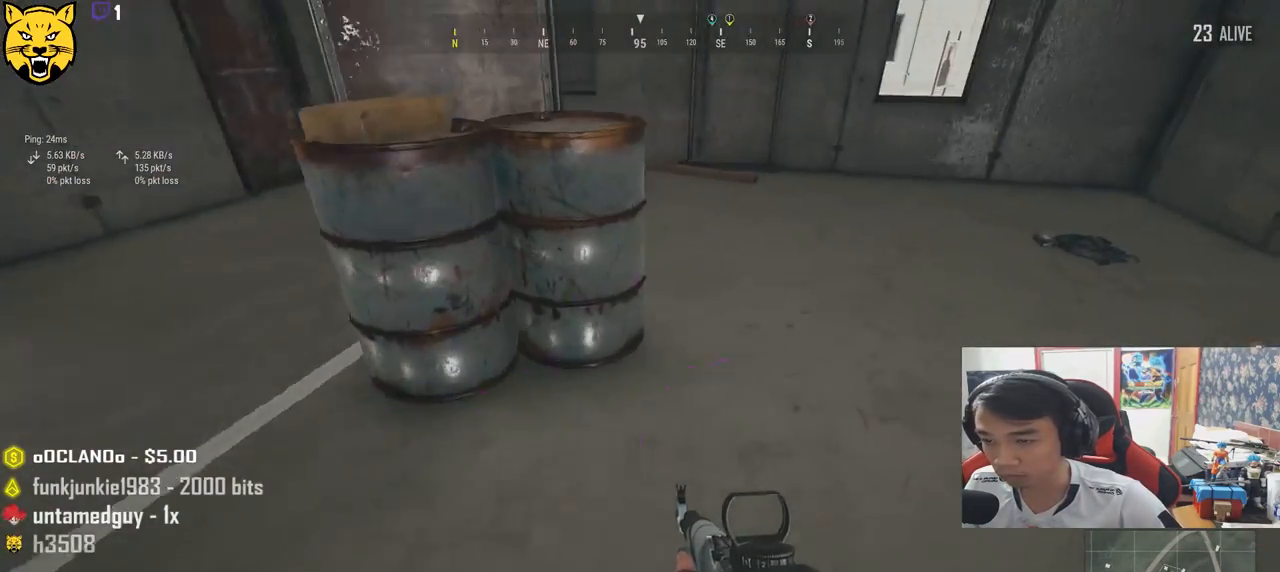
{"keys": ["d", "shift", "w"], "mouse": [], "events": [[417, "shift", "down"]]}
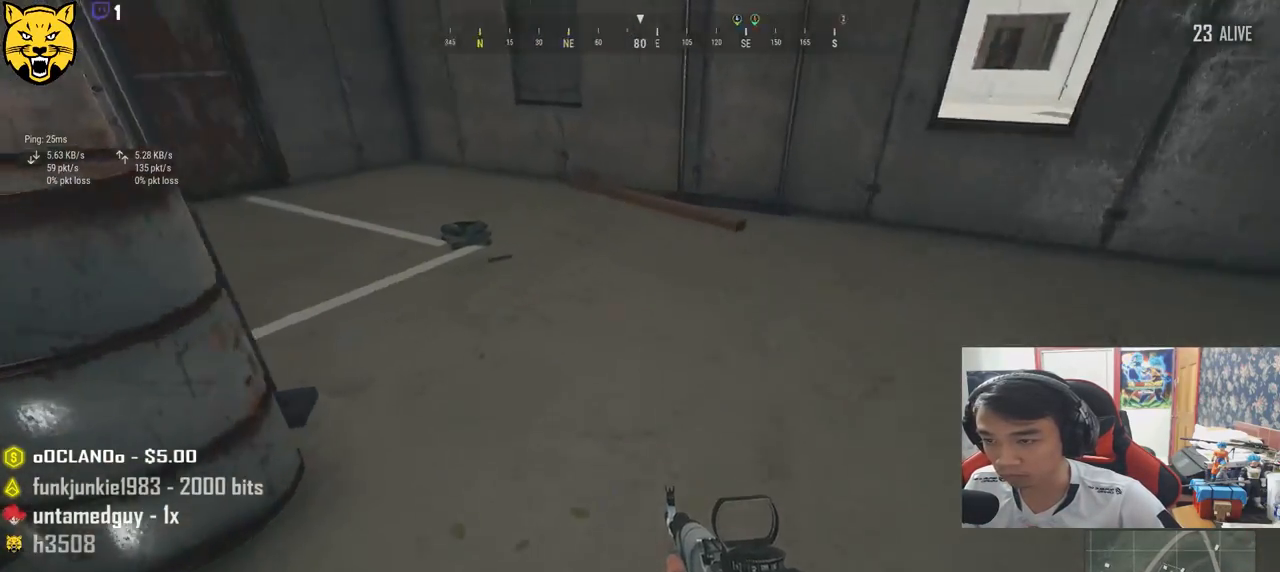
{"keys": ["a"], "mouse": [], "events": [[67, "shift", "up"], [117, "d", "up"], [267, "a", "down"], [400, "w", "up"]]}
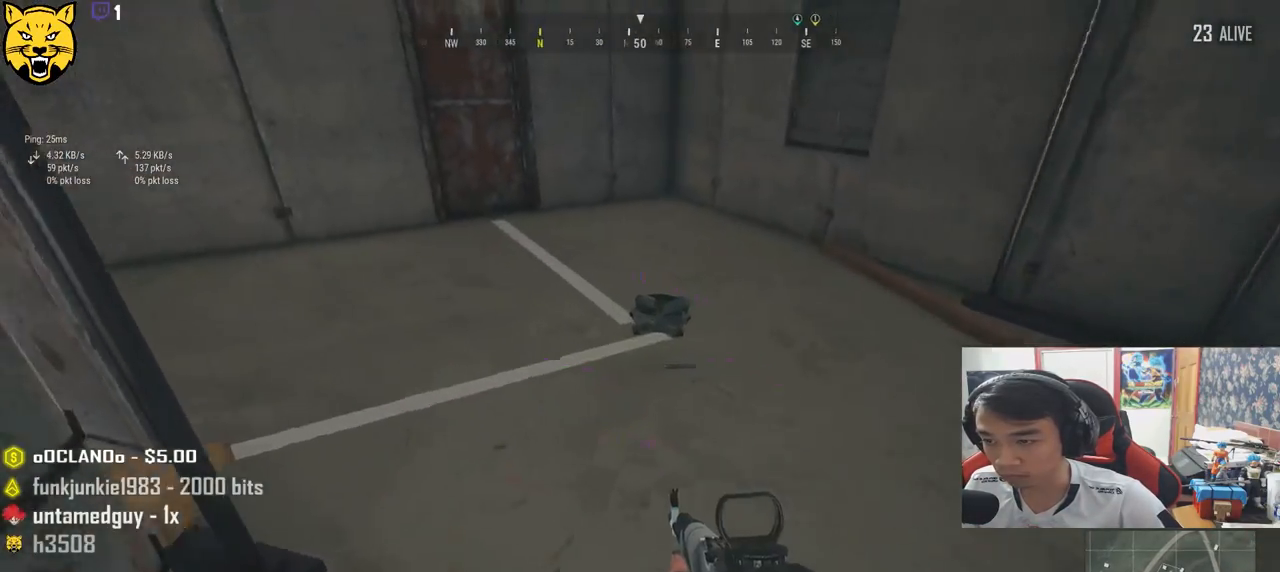
{"keys": ["a"], "mouse": [], "events": []}